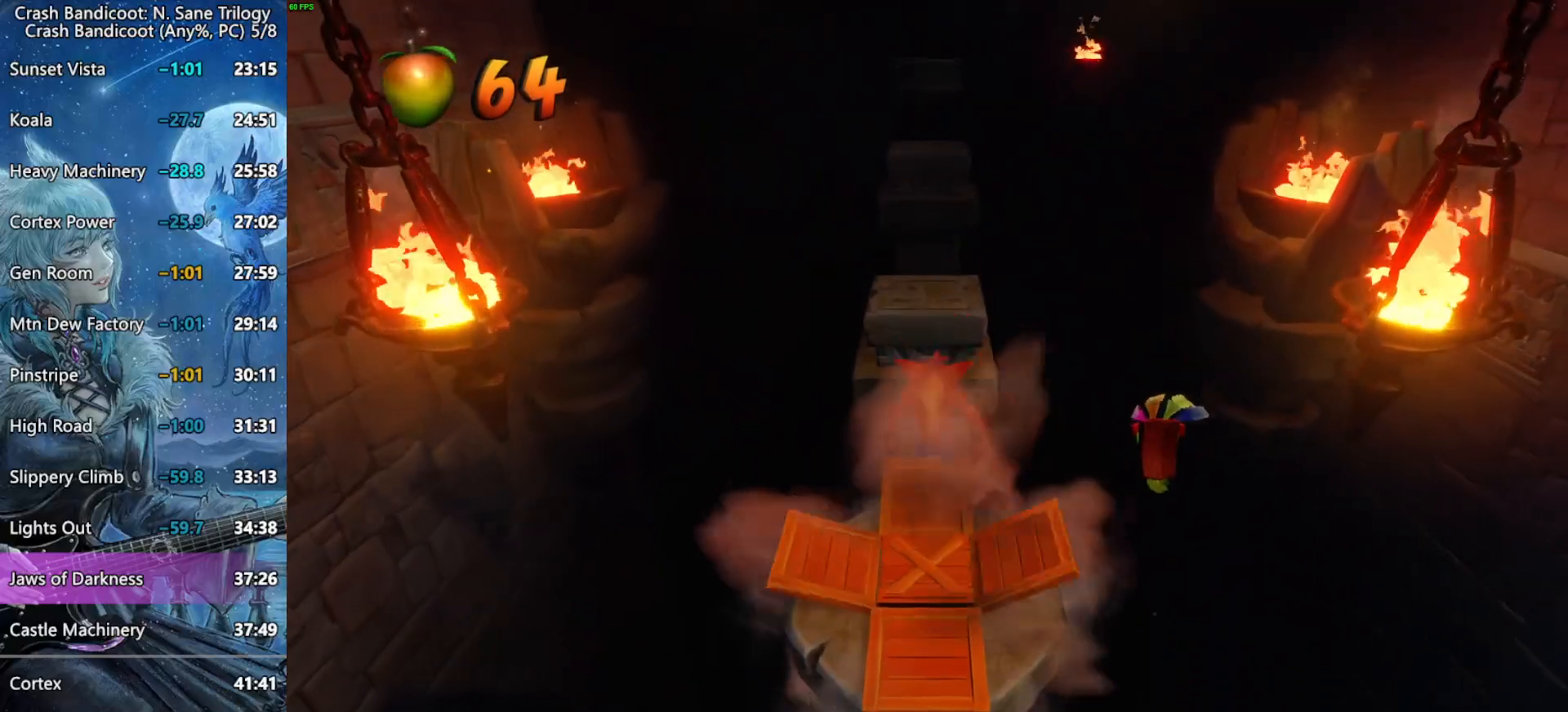
Gameplay with a controller (PlayStation layout); each line is a JSON object with the inputs held at the frame after it. "button_events" lists button changes between this image and that frame as [ms after this image, input, new state], when the widget could be followed in between (sticks are given only as held states).
{"buttons": ["DPAD_UP"], "left_stick": "center", "right_stick": "center", "button_events": [[417, "CROSS", "up"]]}
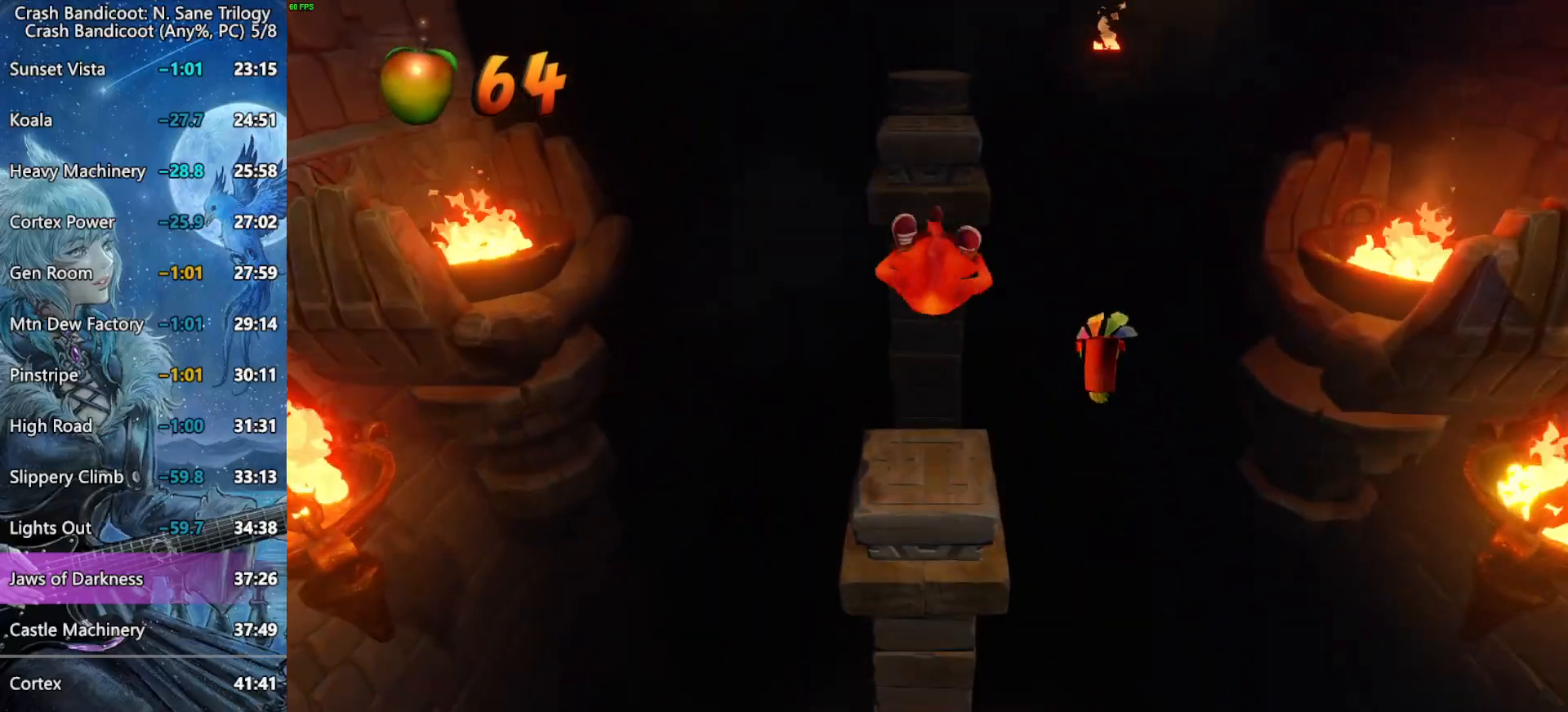
{"buttons": [], "left_stick": "center", "right_stick": "center", "button_events": [[250, "DPAD_UP", "up"]]}
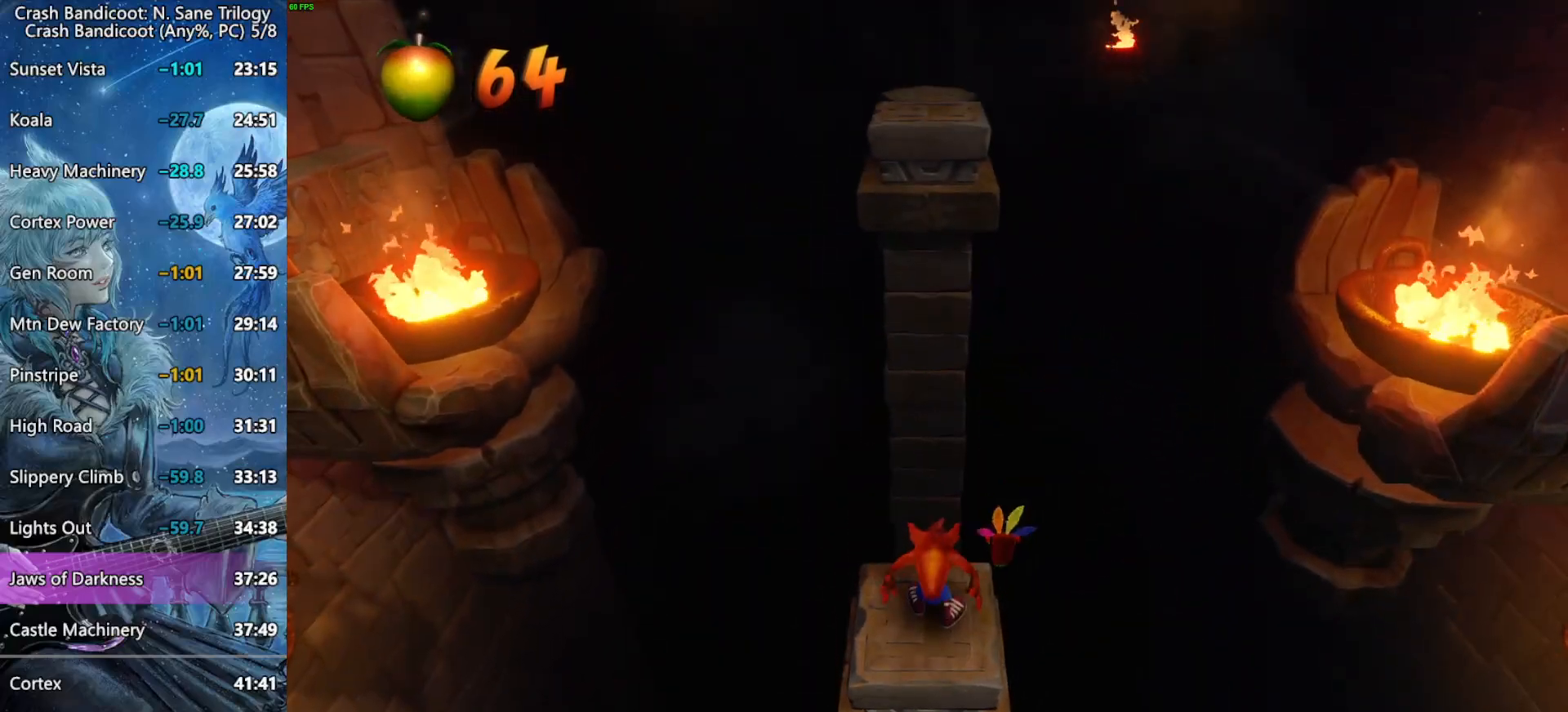
{"buttons": [], "left_stick": "center", "right_stick": "center", "button_events": []}
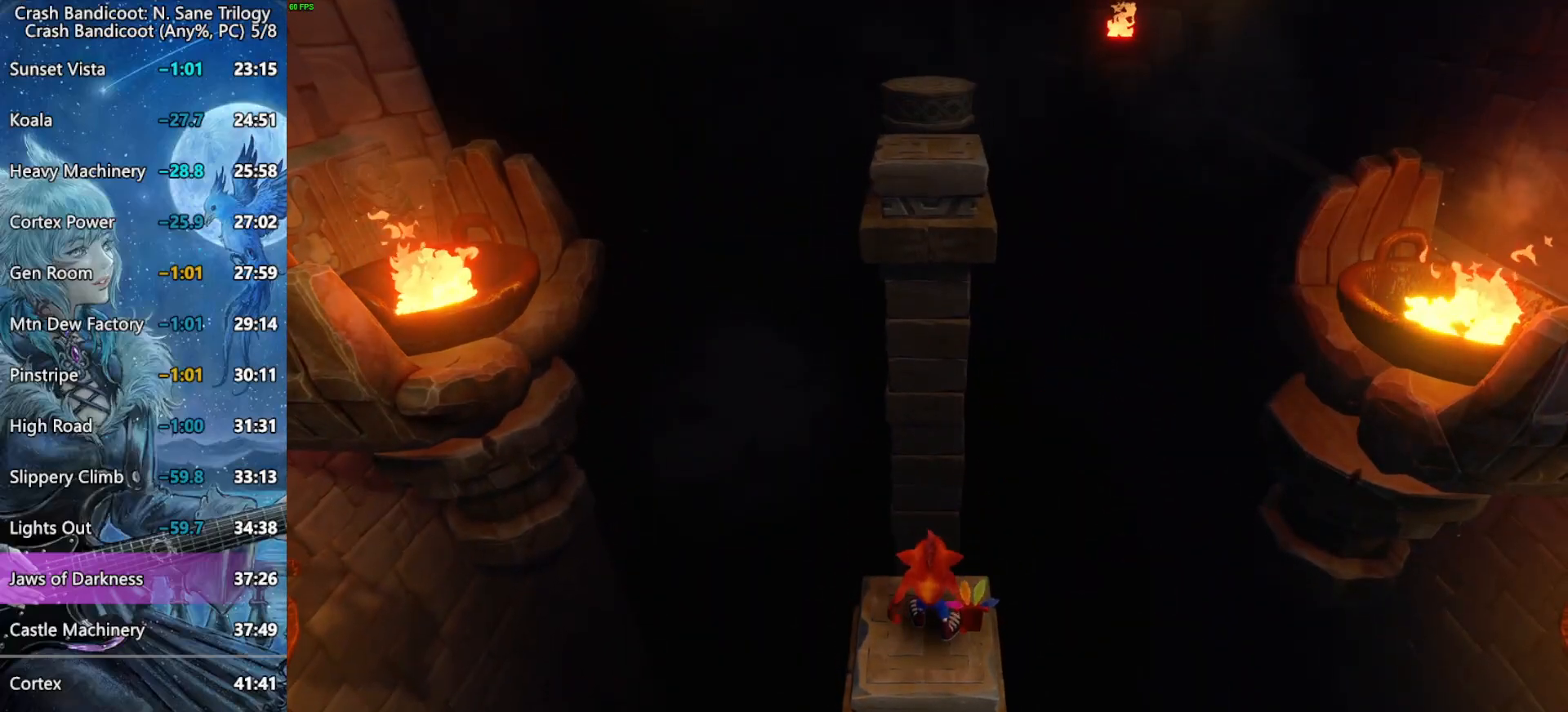
{"buttons": [], "left_stick": "center", "right_stick": "center", "button_events": []}
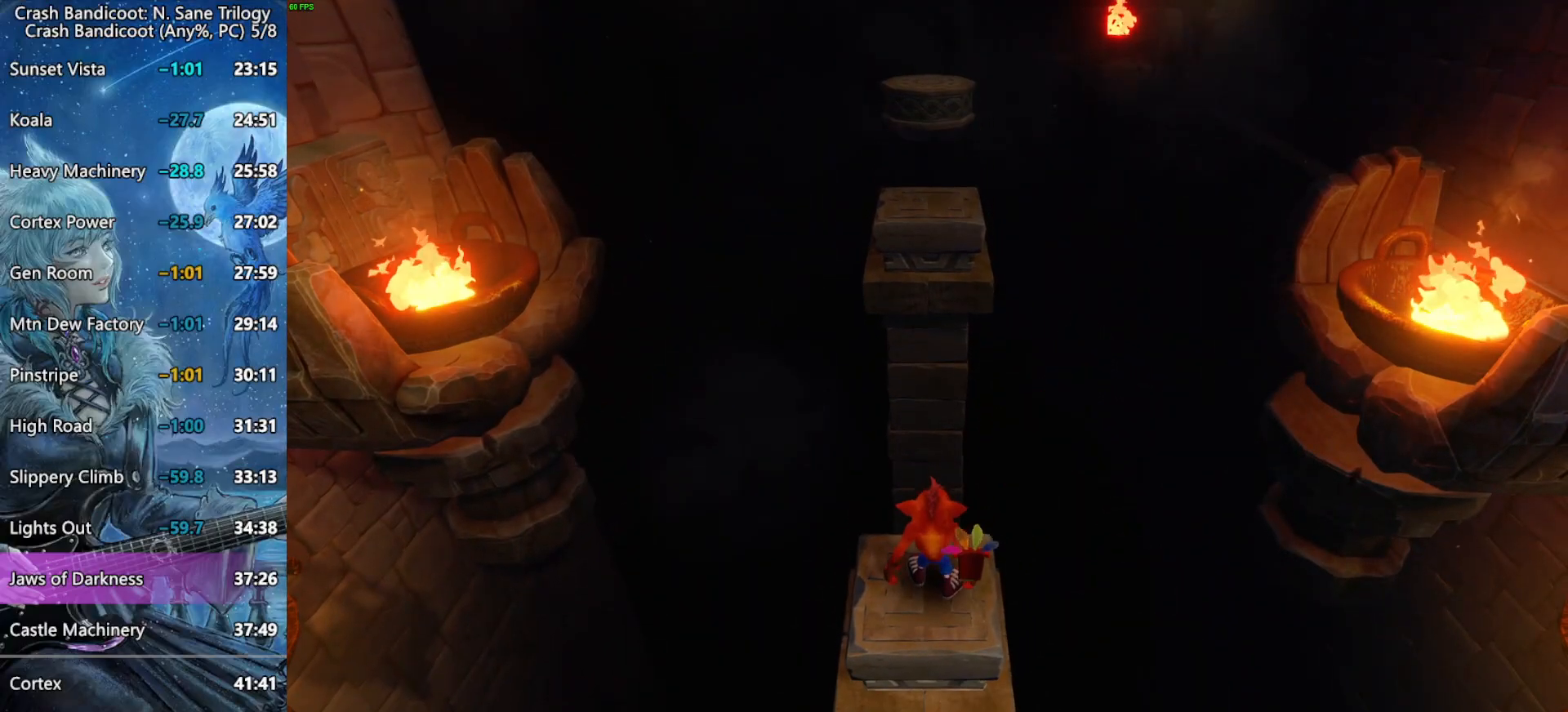
{"buttons": ["SQUARE", "DPAD_UP"], "left_stick": "center", "right_stick": "center", "button_events": [[200, "DPAD_UP", "down"], [283, "SQUARE", "down"]]}
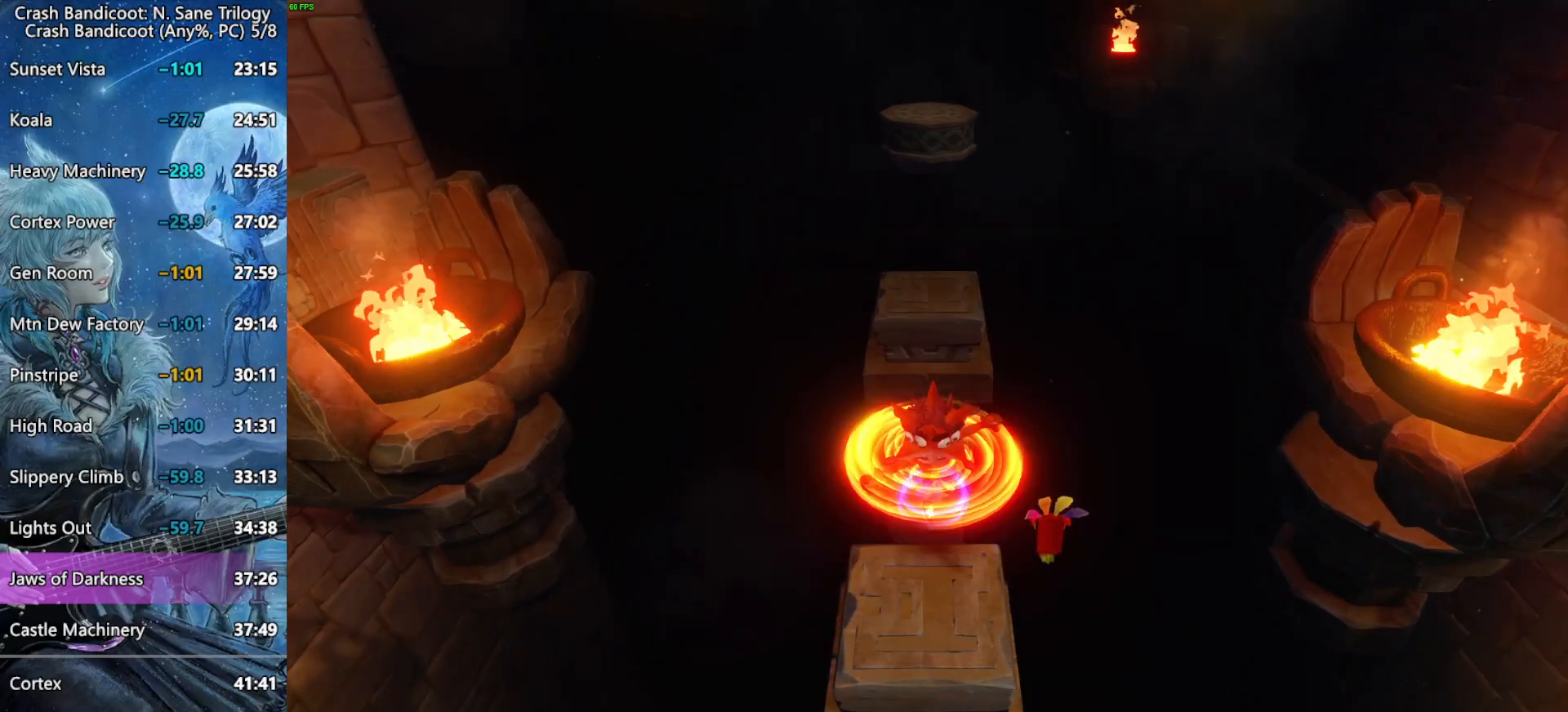
{"buttons": ["CROSS", "DPAD_UP"], "left_stick": "center", "right_stick": "center", "button_events": [[17, "SQUARE", "up"], [50, "CROSS", "down"]]}
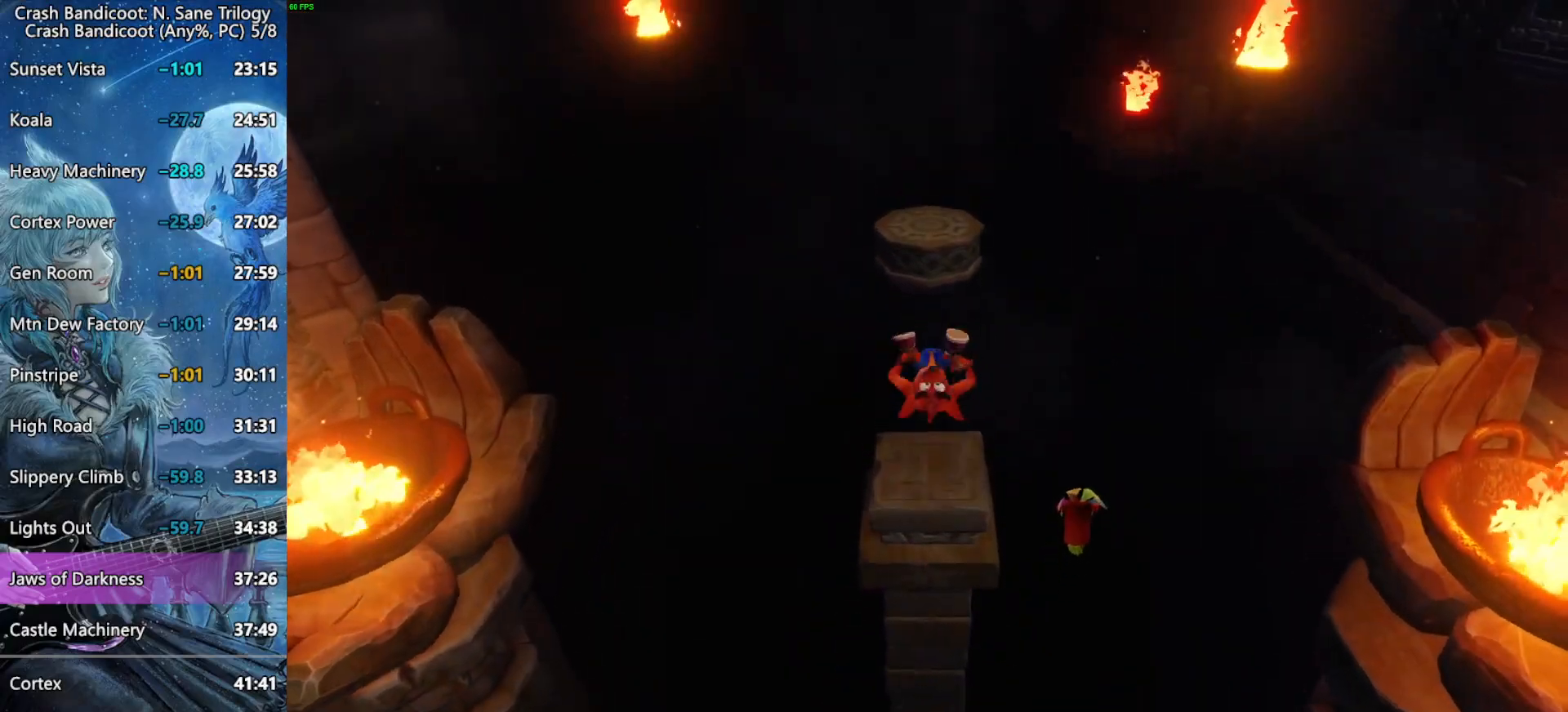
{"buttons": [], "left_stick": "center", "right_stick": "center", "button_events": [[33, "CROSS", "up"], [267, "DPAD_UP", "up"]]}
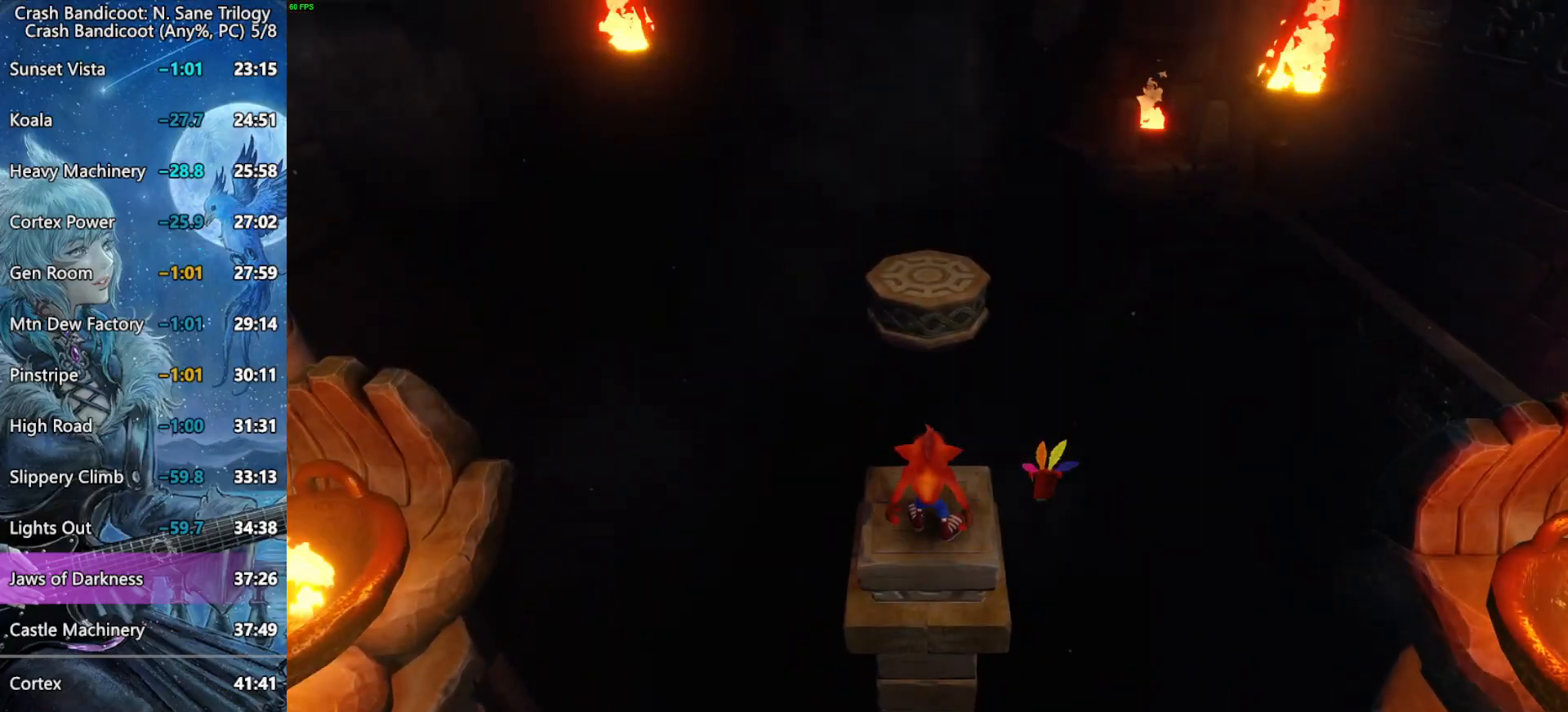
{"buttons": ["CROSS", "DPAD_UP"], "left_stick": "center", "right_stick": "center", "button_events": [[400, "DPAD_UP", "down"], [417, "CROSS", "down"]]}
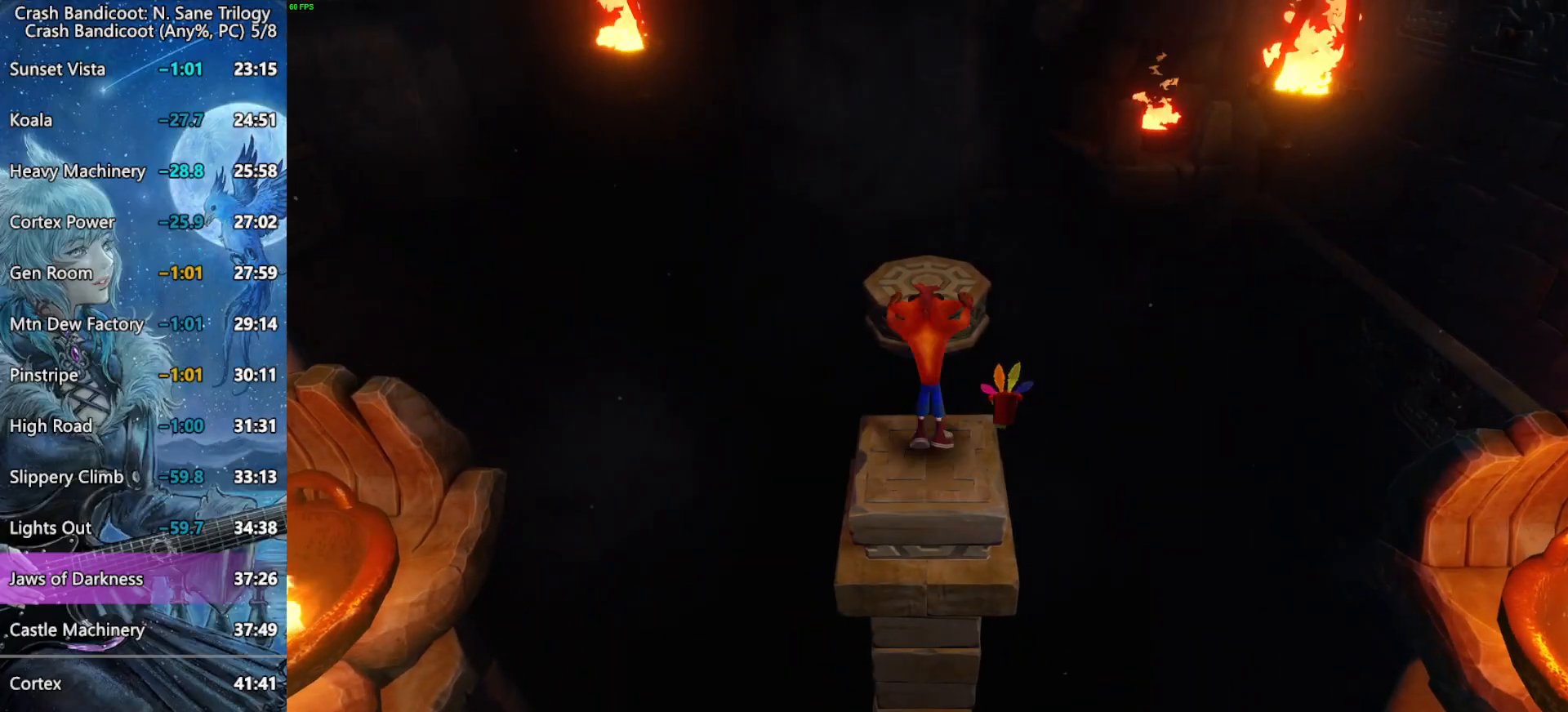
{"buttons": ["DPAD_DOWN"], "left_stick": "center", "right_stick": "center", "button_events": [[233, "CROSS", "up"], [333, "DPAD_UP", "up"], [500, "DPAD_DOWN", "down"]]}
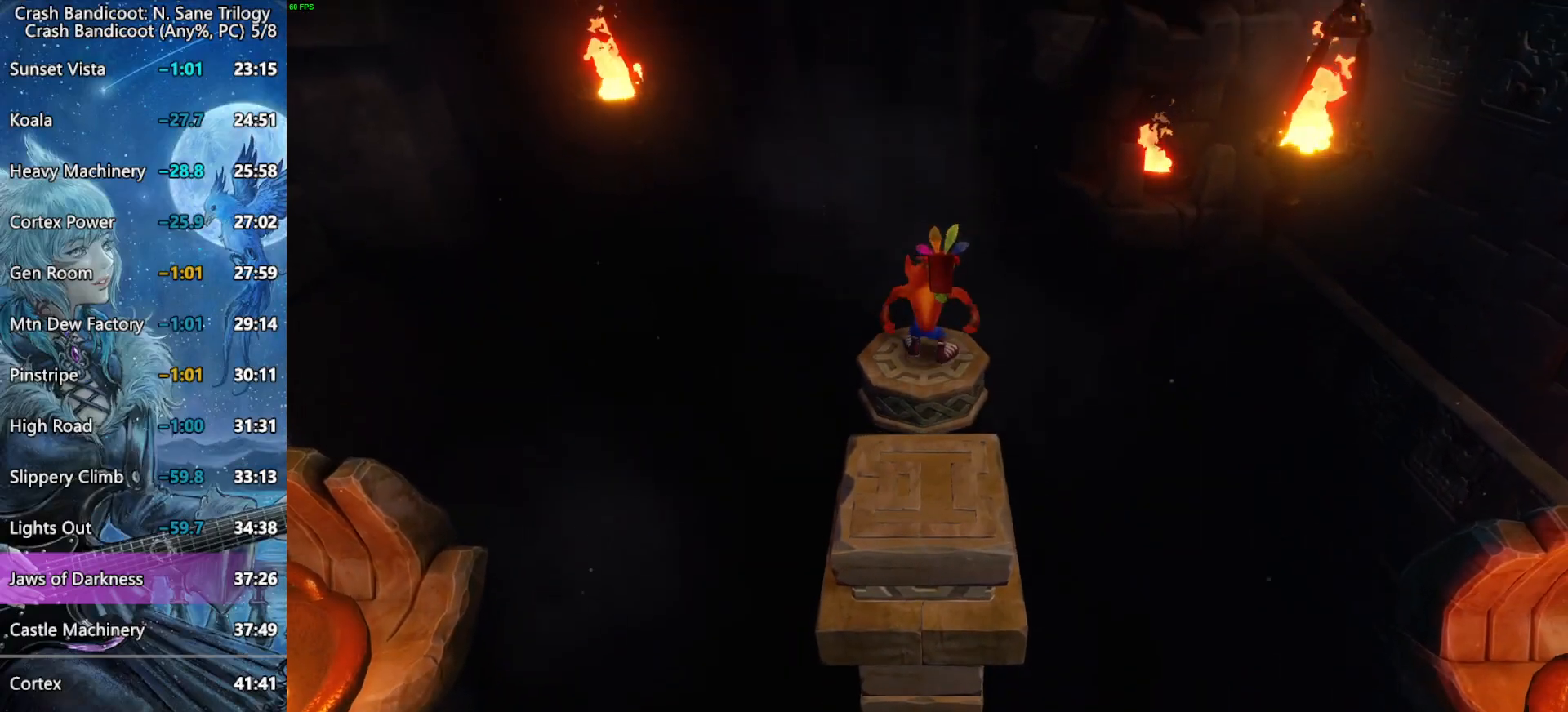
{"buttons": [], "left_stick": "center", "right_stick": "center", "button_events": [[67, "DPAD_DOWN", "up"]]}
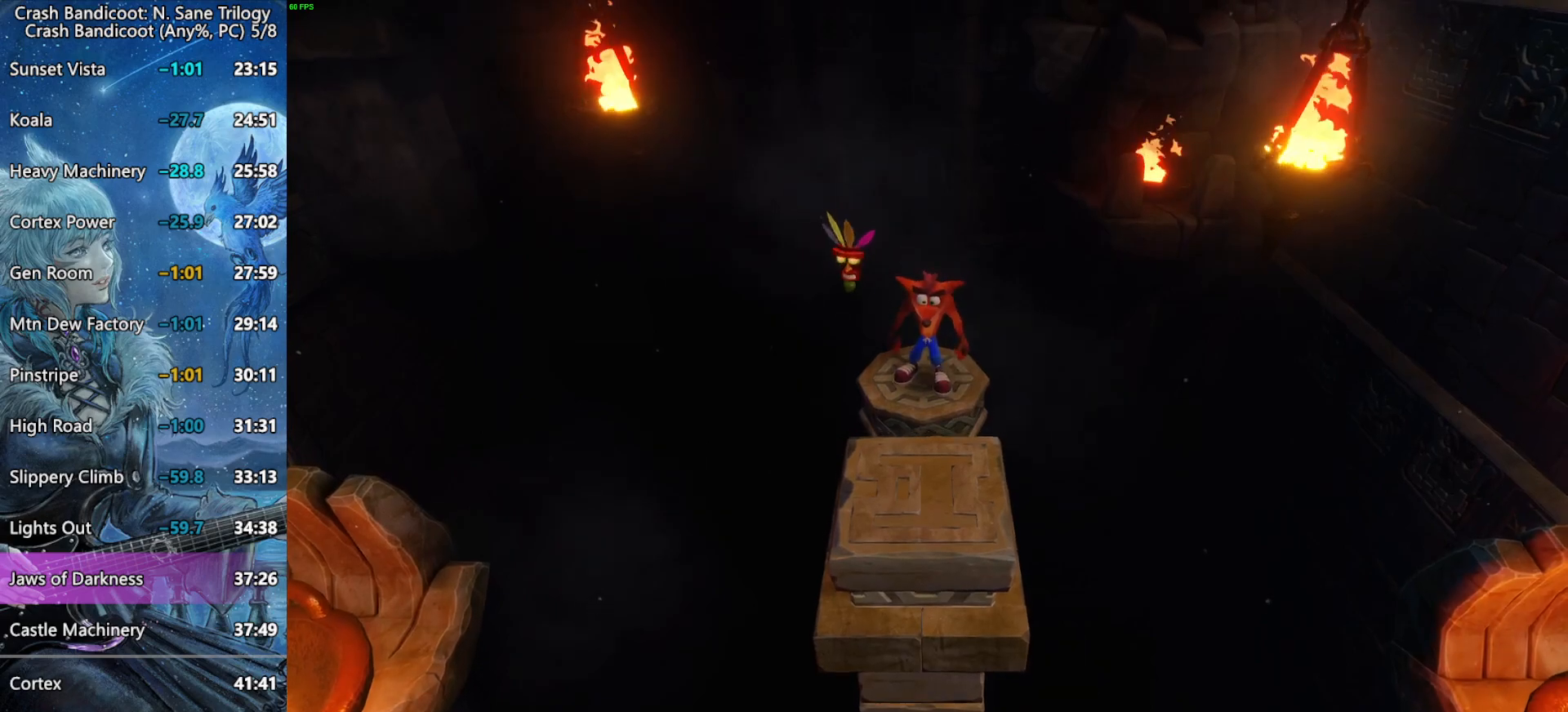
{"buttons": [], "left_stick": "center", "right_stick": "center", "button_events": []}
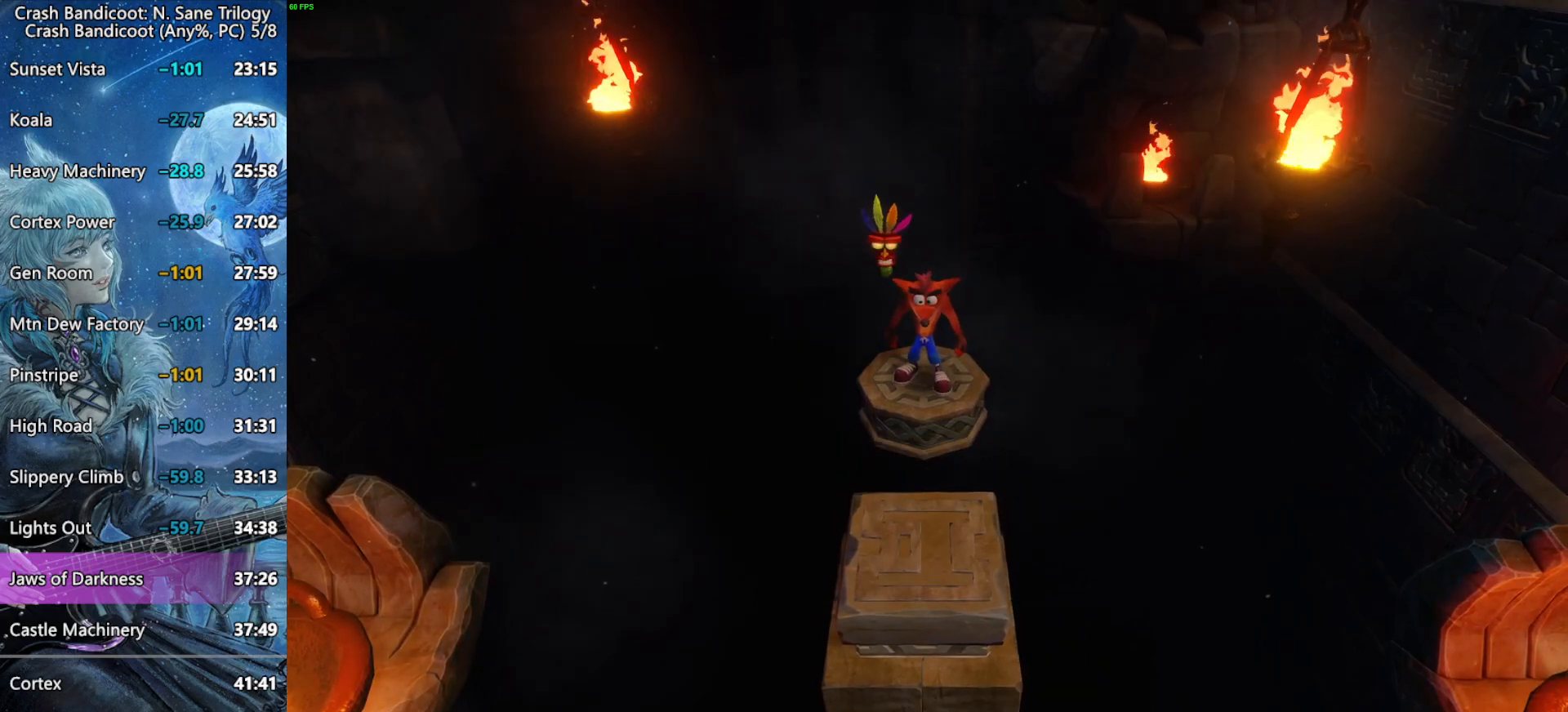
{"buttons": [], "left_stick": "center", "right_stick": "center", "button_events": []}
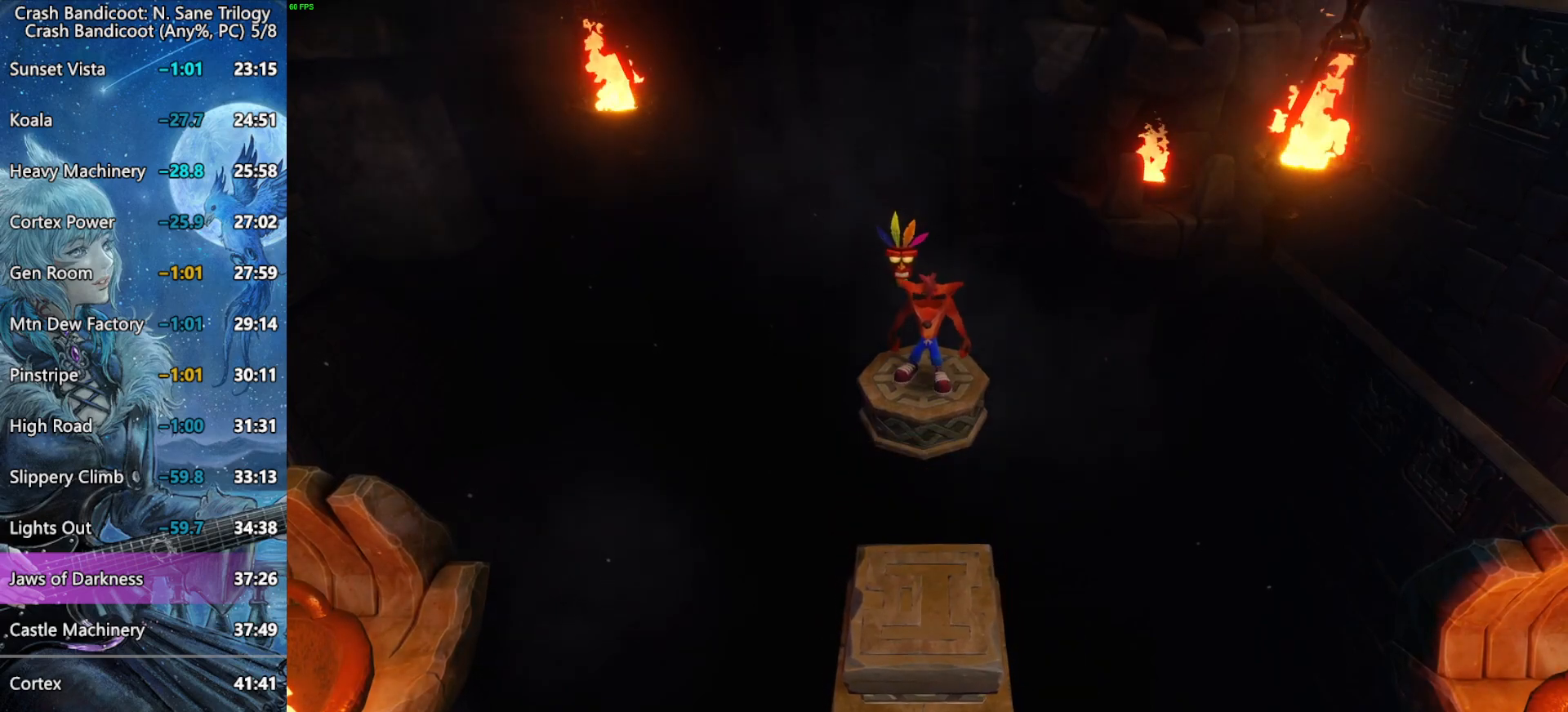
{"buttons": [], "left_stick": "center", "right_stick": "center", "button_events": []}
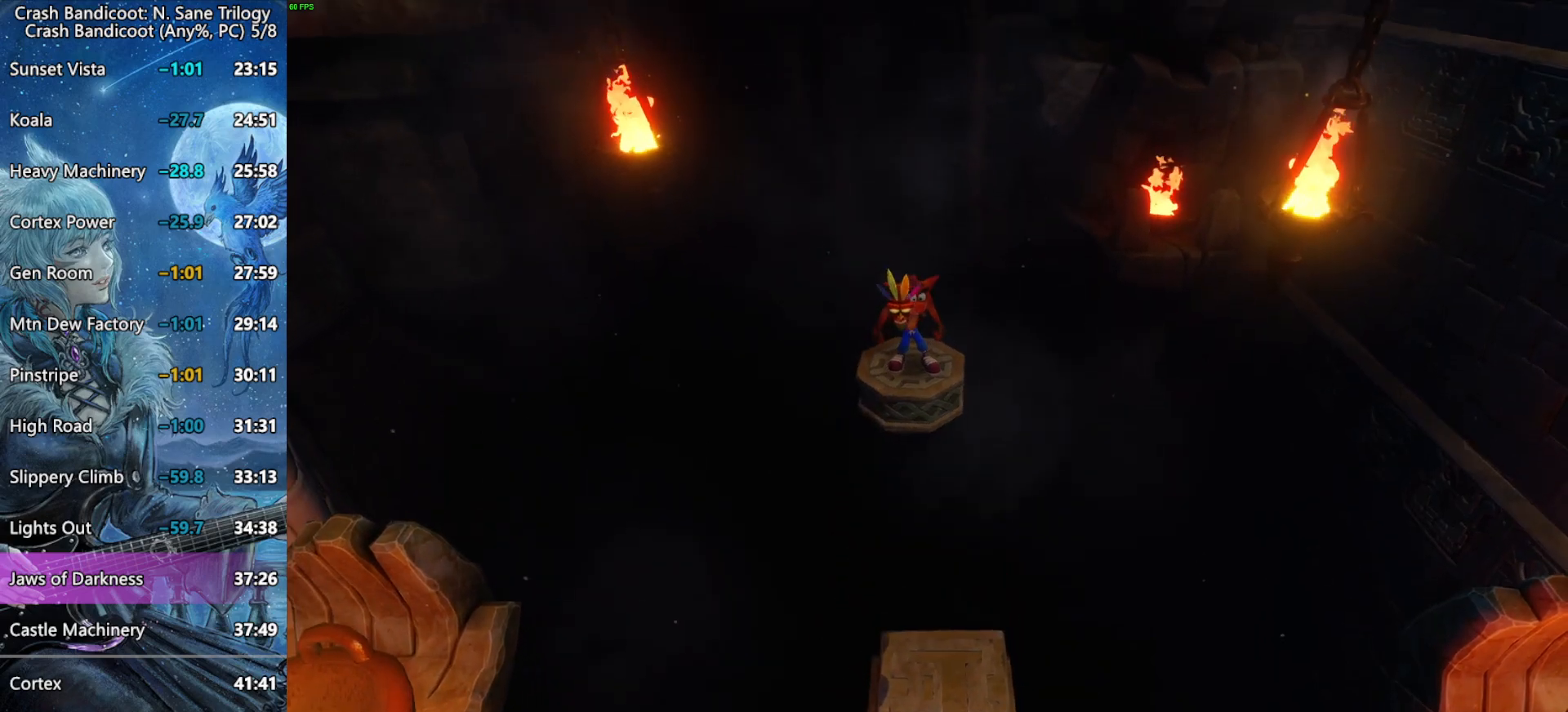
{"buttons": [], "left_stick": "center", "right_stick": "center", "button_events": []}
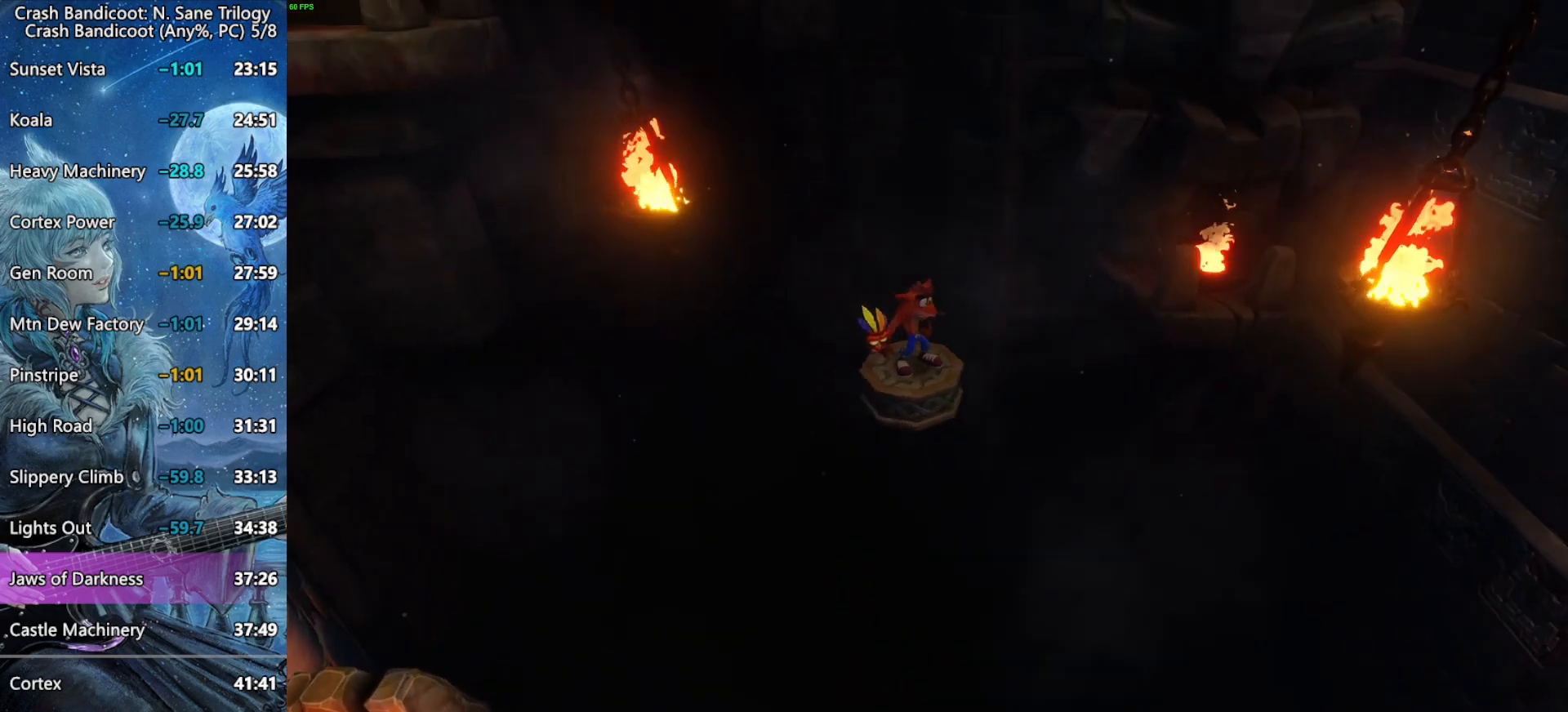
{"buttons": [], "left_stick": "center", "right_stick": "center", "button_events": []}
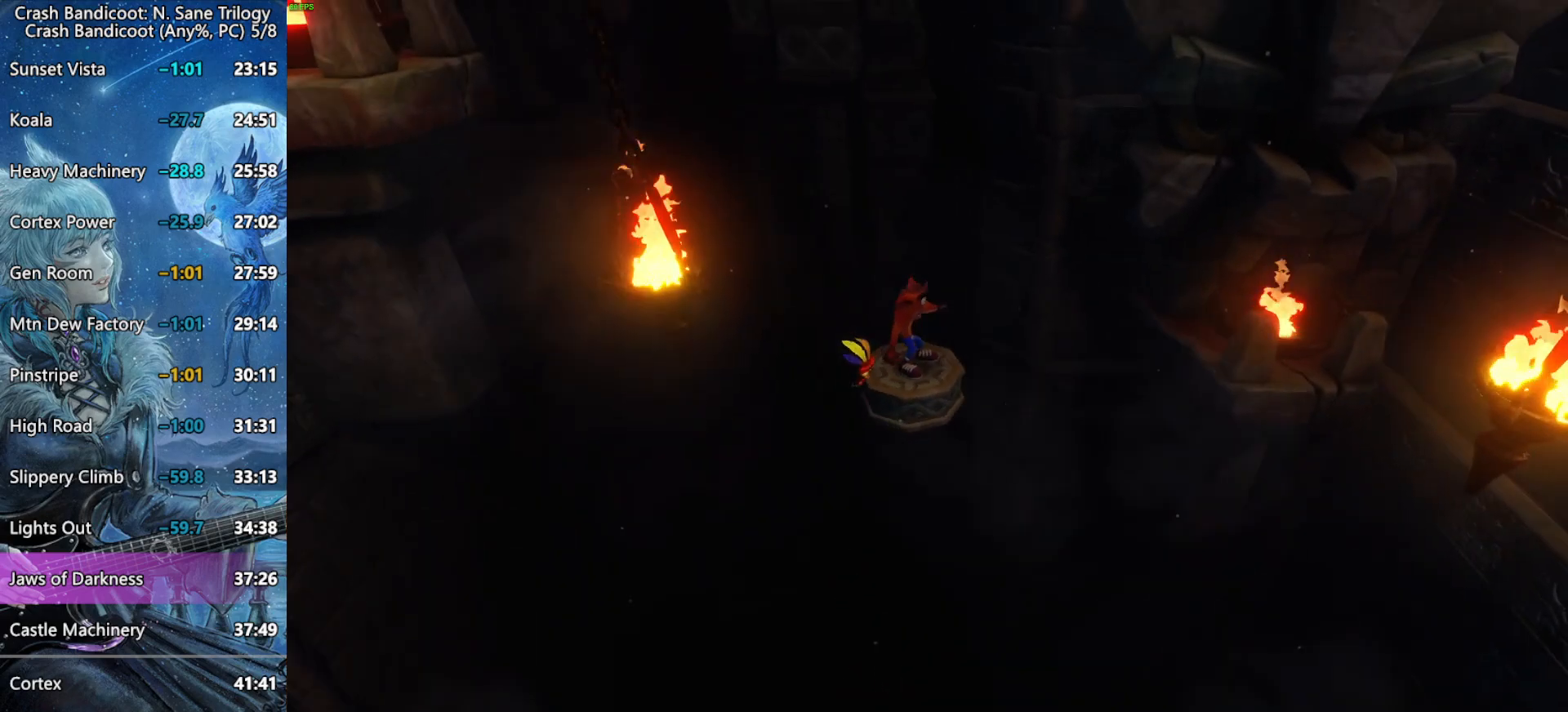
{"buttons": [], "left_stick": "center", "right_stick": "center", "button_events": []}
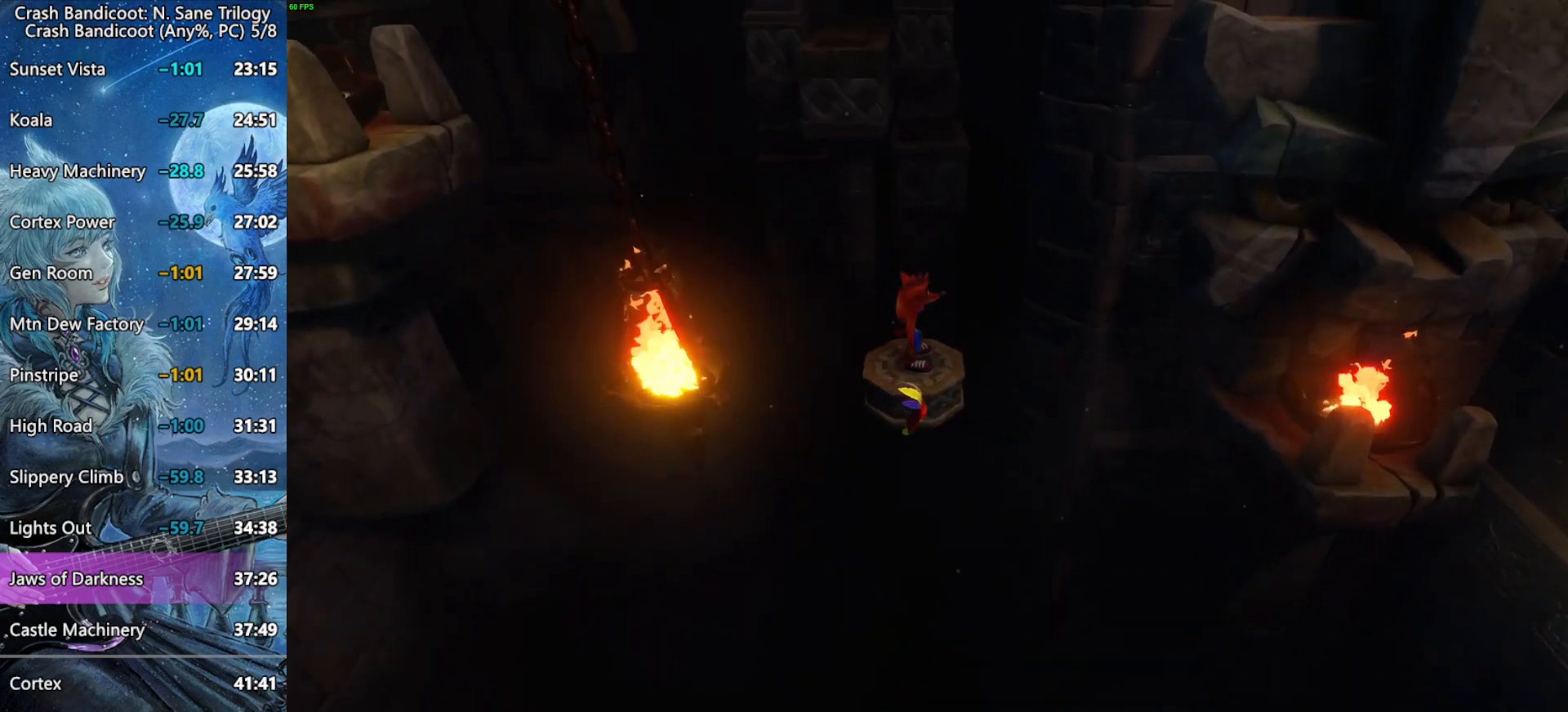
{"buttons": [], "left_stick": "center", "right_stick": "center", "button_events": []}
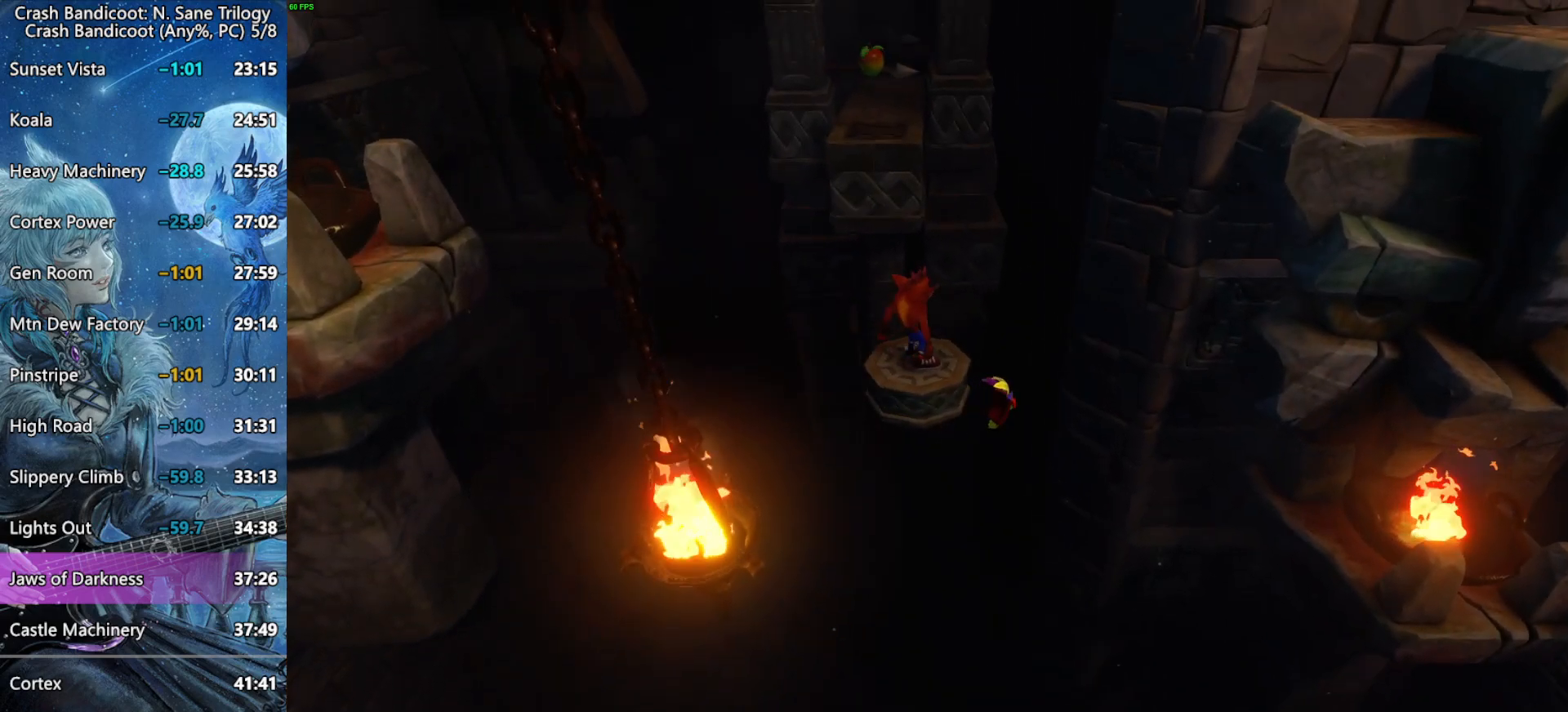
{"buttons": ["CROSS", "DPAD_UP"], "left_stick": "center", "right_stick": "center", "button_events": [[217, "DPAD_UP", "down"], [300, "CROSS", "down"]]}
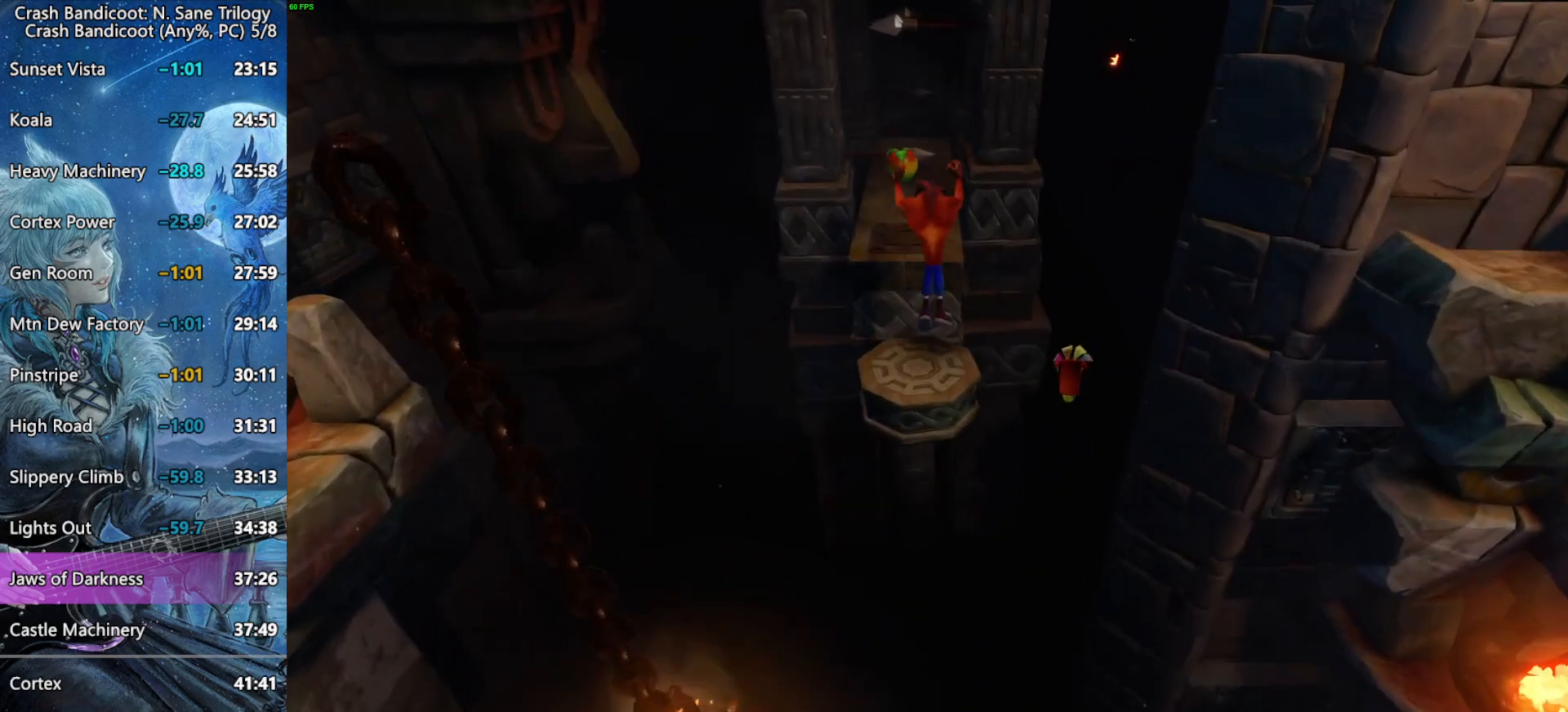
{"buttons": ["CROSS", "DPAD_UP"], "left_stick": "center", "right_stick": "center", "button_events": [[167, "CROSS", "up"], [317, "CROSS", "down"], [383, "DPAD_LEFT", "down"], [450, "DPAD_LEFT", "up"]]}
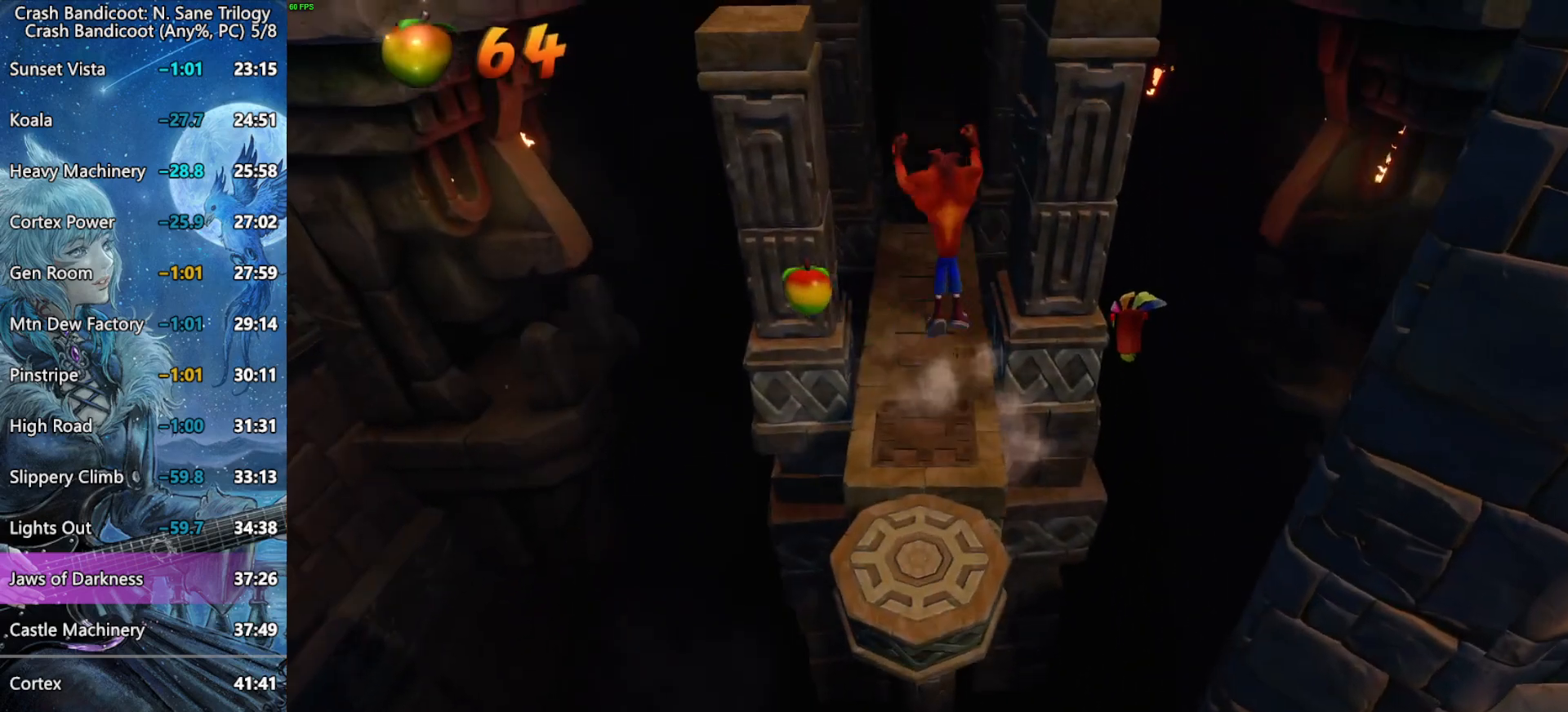
{"buttons": ["DPAD_UP"], "left_stick": "center", "right_stick": "center", "button_events": [[267, "CROSS", "up"]]}
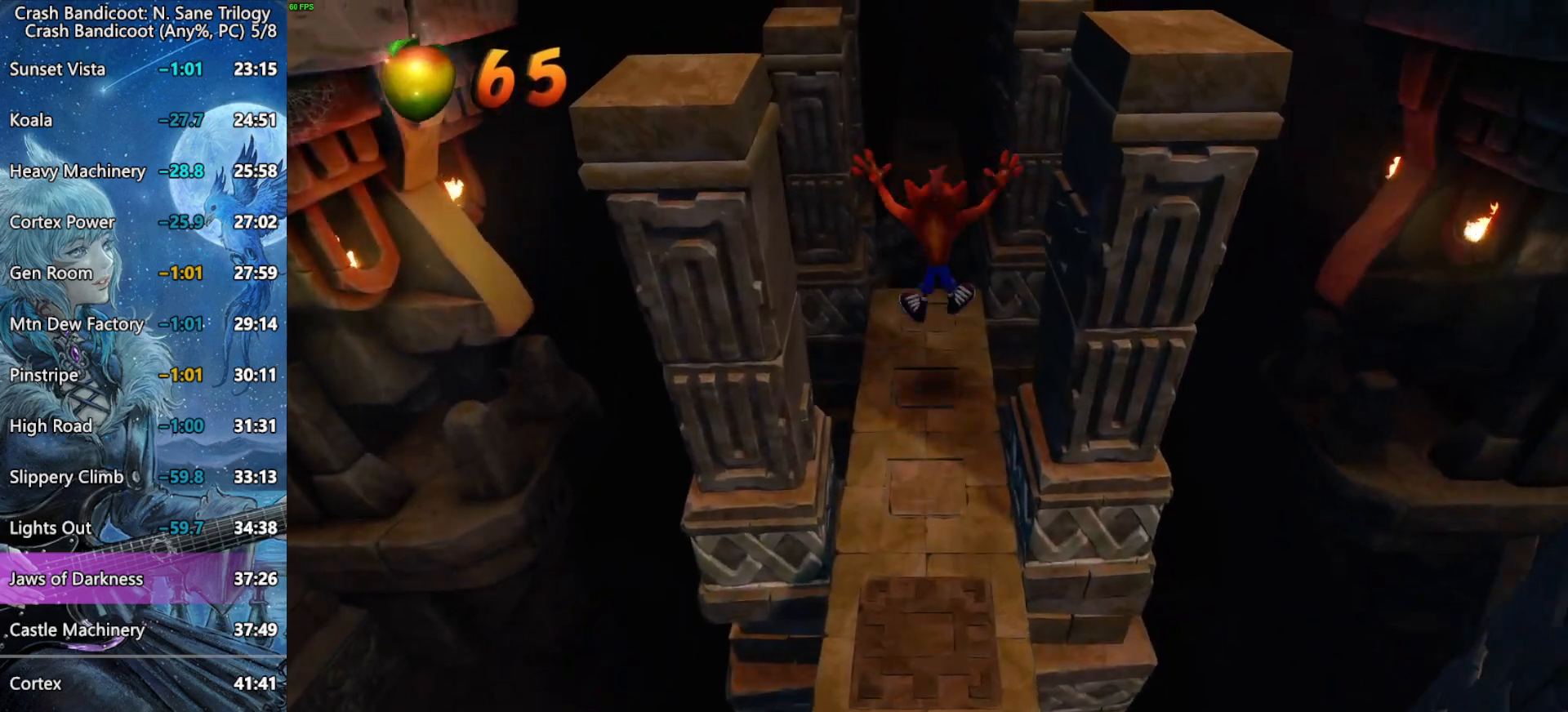
{"buttons": ["SQUARE", "DPAD_UP"], "left_stick": "center", "right_stick": "center", "button_events": [[400, "SQUARE", "down"]]}
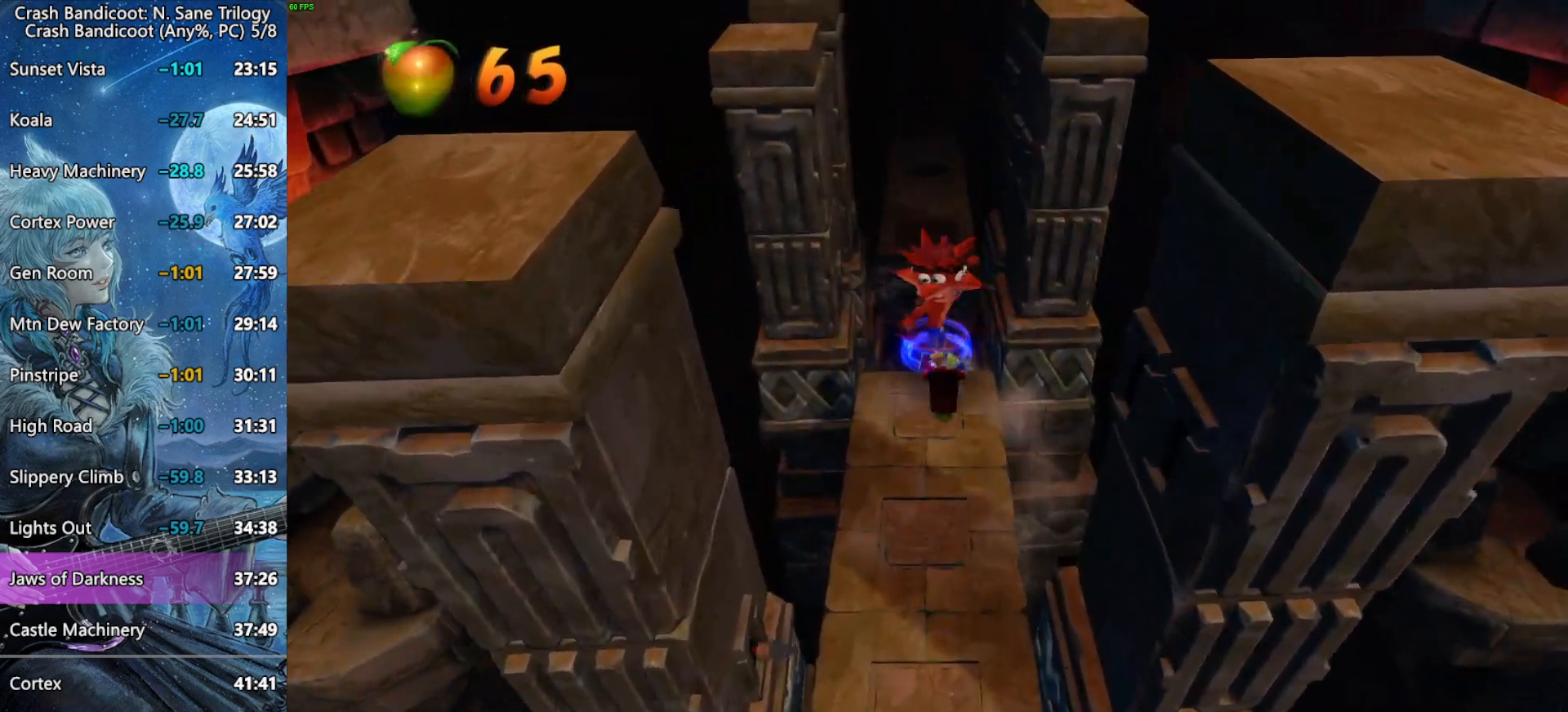
{"buttons": ["DPAD_UP"], "left_stick": "center", "right_stick": "center", "button_events": [[117, "SQUARE", "up"], [183, "CROSS", "down"], [267, "R2", "down"], [400, "R2", "up"], [467, "CROSS", "up"]]}
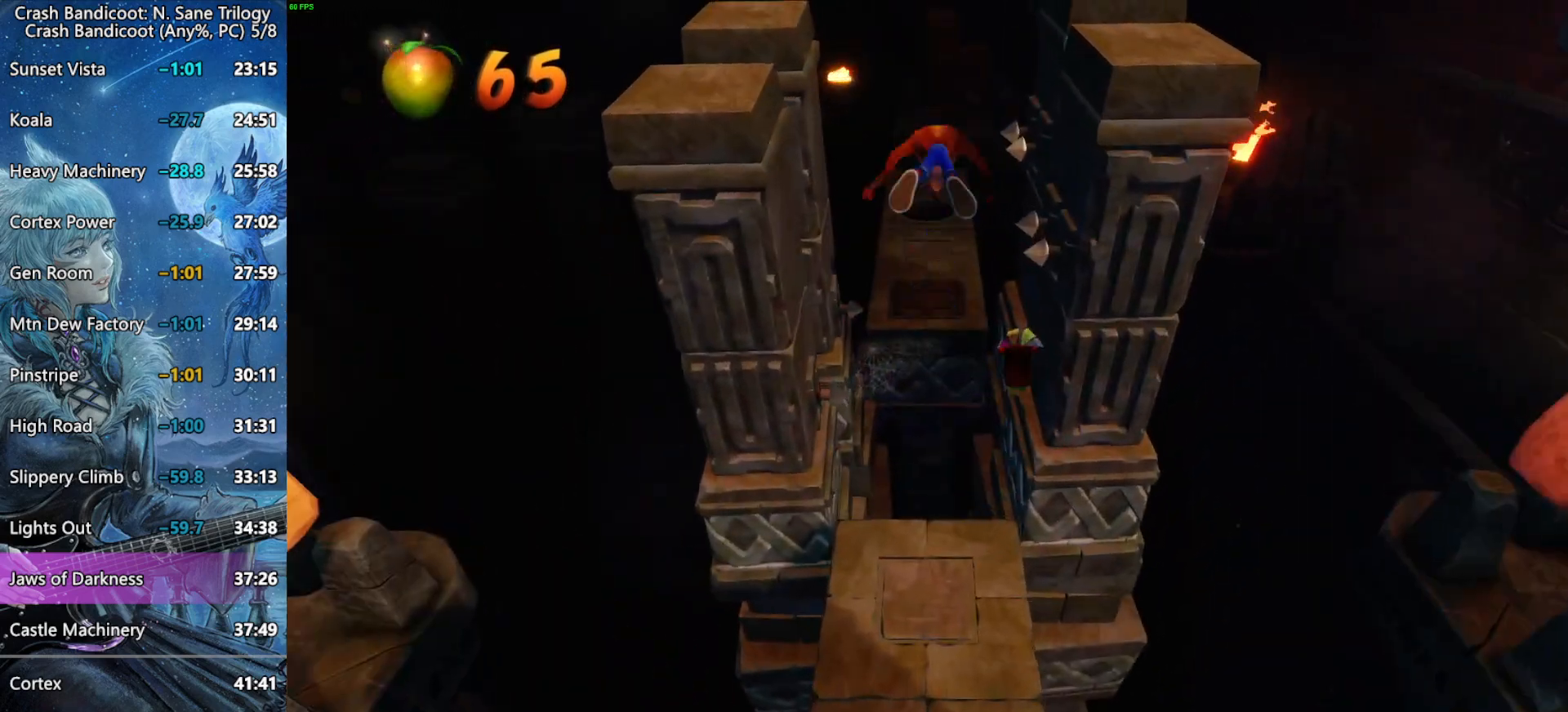
{"buttons": ["DPAD_UP"], "left_stick": "center", "right_stick": "center", "button_events": [[317, "DPAD_LEFT", "down"], [367, "DPAD_LEFT", "up"]]}
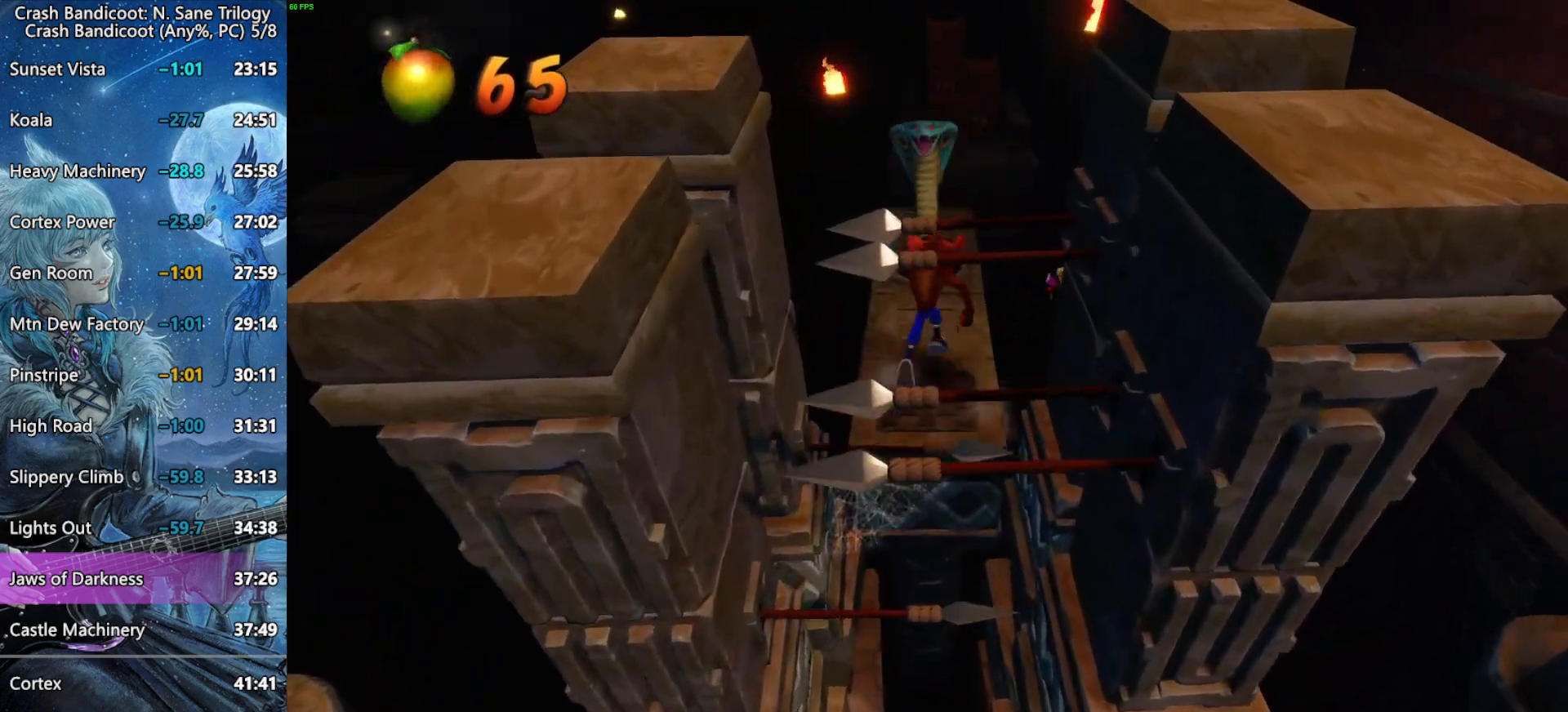
{"buttons": ["DPAD_UP"], "left_stick": "center", "right_stick": "center", "button_events": []}
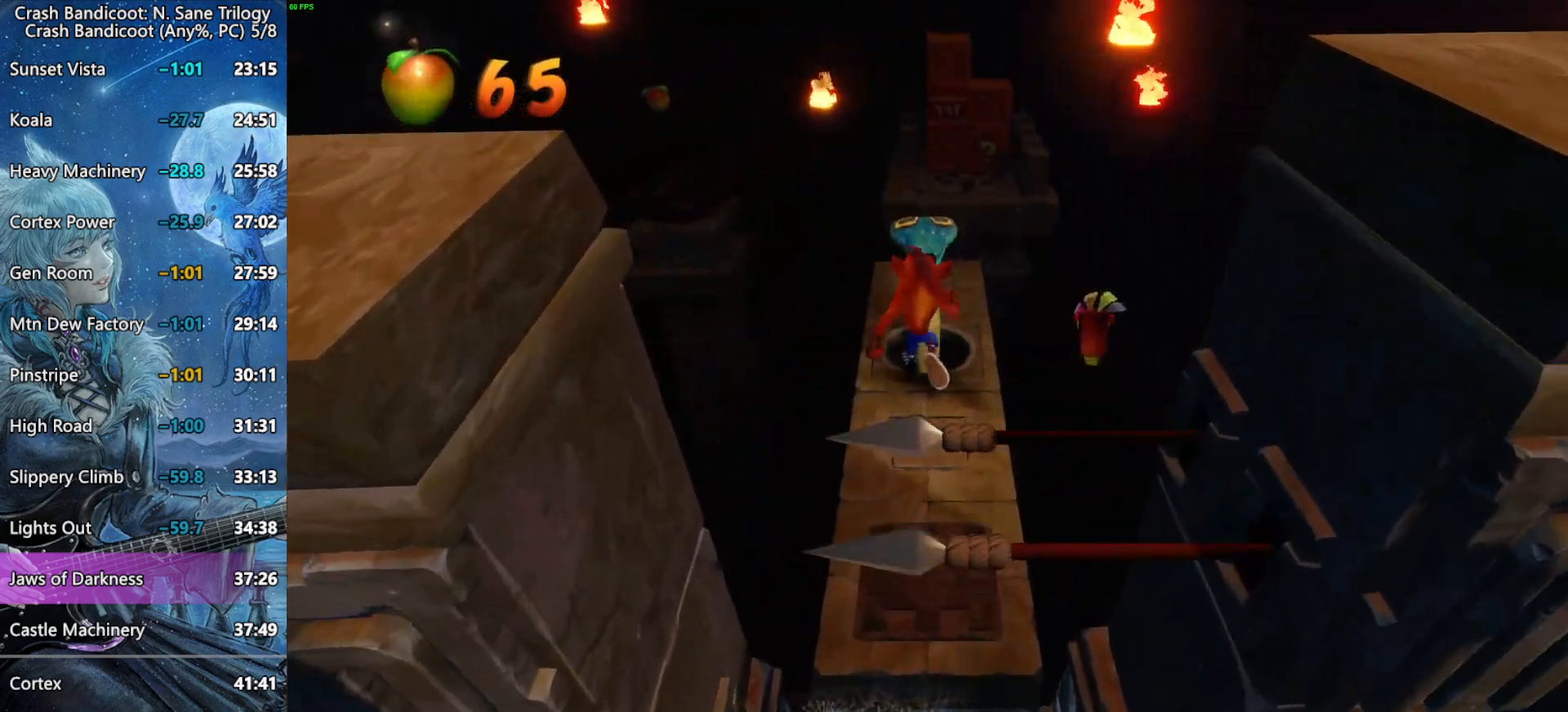
{"buttons": ["DPAD_UP", "DPAD_LEFT"], "left_stick": "center", "right_stick": "center", "button_events": [[450, "DPAD_LEFT", "down"]]}
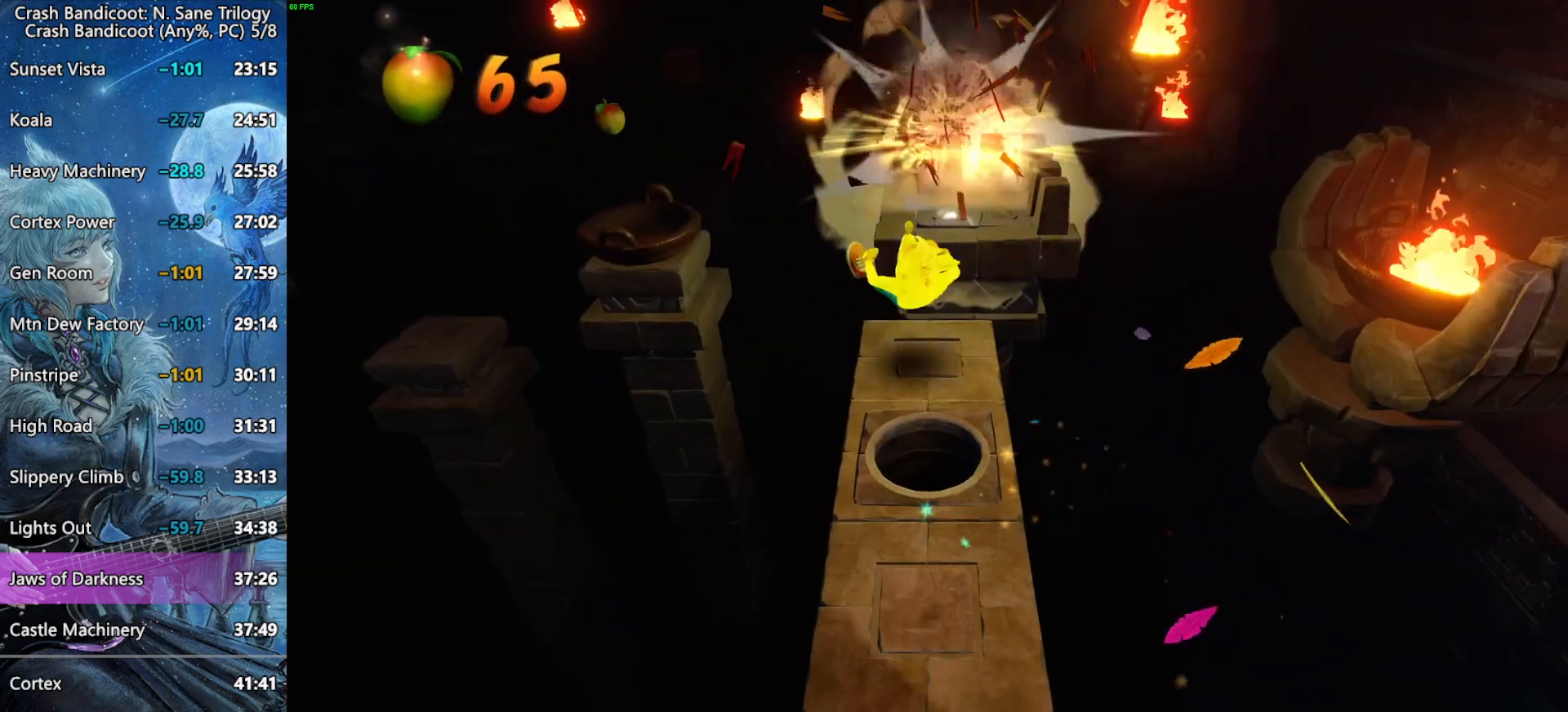
{"buttons": ["CROSS", "DPAD_UP", "DPAD_LEFT"], "left_stick": "center", "right_stick": "center", "button_events": [[17, "SQUARE", "down"], [217, "SQUARE", "up"], [300, "CROSS", "down"]]}
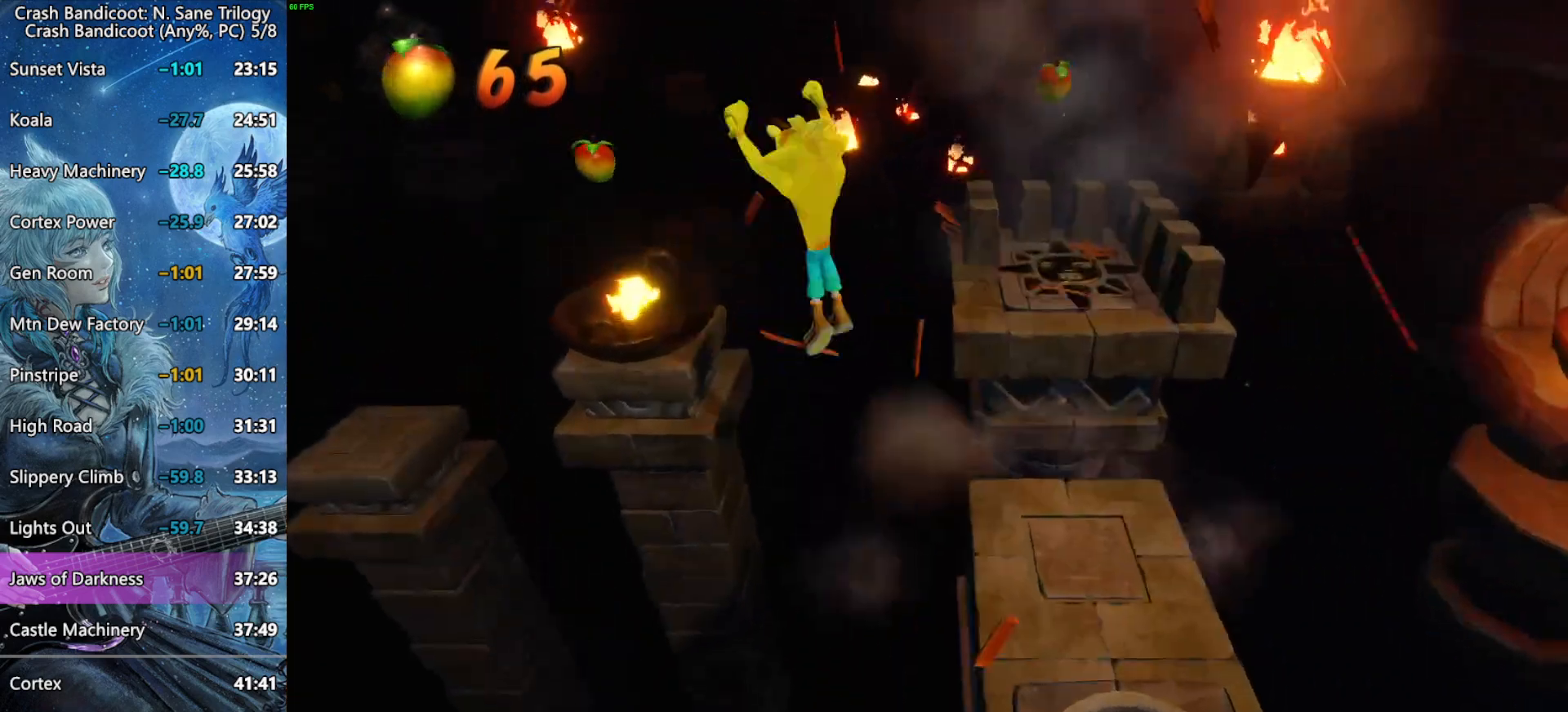
{"buttons": ["DPAD_UP", "DPAD_LEFT"], "left_stick": "center", "right_stick": "center", "button_events": [[267, "CROSS", "up"]]}
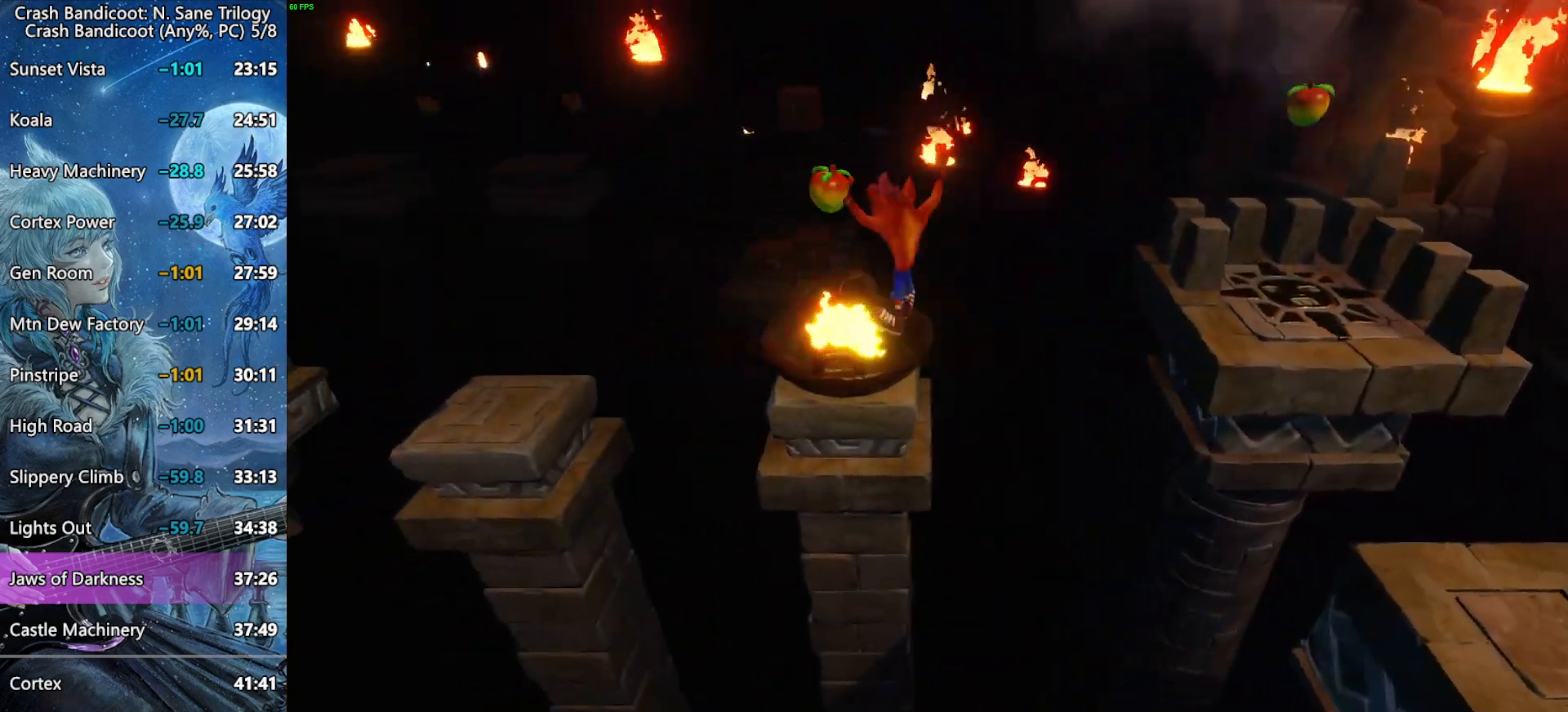
{"buttons": ["CROSS", "DPAD_LEFT"], "left_stick": "center", "right_stick": "center", "button_events": [[100, "DPAD_UP", "up"], [100, "SQUARE", "down"], [267, "SQUARE", "up"], [333, "CROSS", "down"]]}